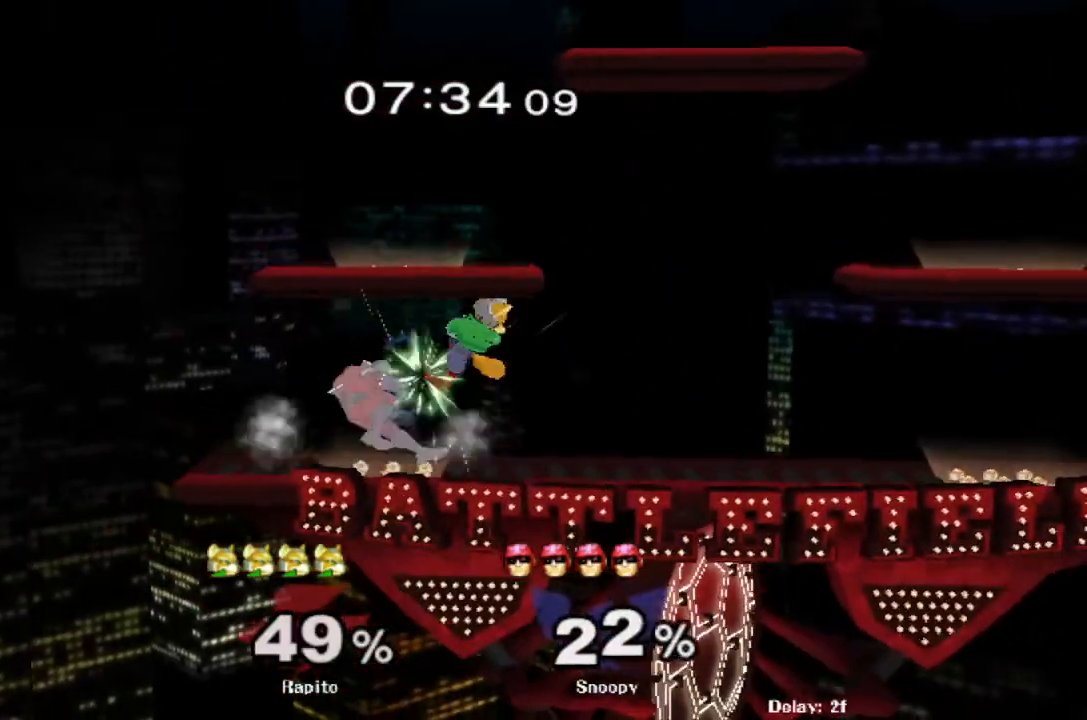
Gameplay with a controller (Nintendo layout); each line is a JSON object with the inputs held at the frame after it (dt_ms = milliseconds from this image to that frame). "events" lists button and stick changes between this image and that frame as [ms after this image, input, new state], when the widget could be followed in between. Not read: L3 R3.
{"dt_ms": 500, "buttons": ["Y"], "left_stick": "down-left", "right_stick": "center", "events": [[133, "L1", "down"], [167, "left_stick", "down"], [217, "L1", "up"], [450, "left_stick", "down-left"], [500, "Y", "down"]]}
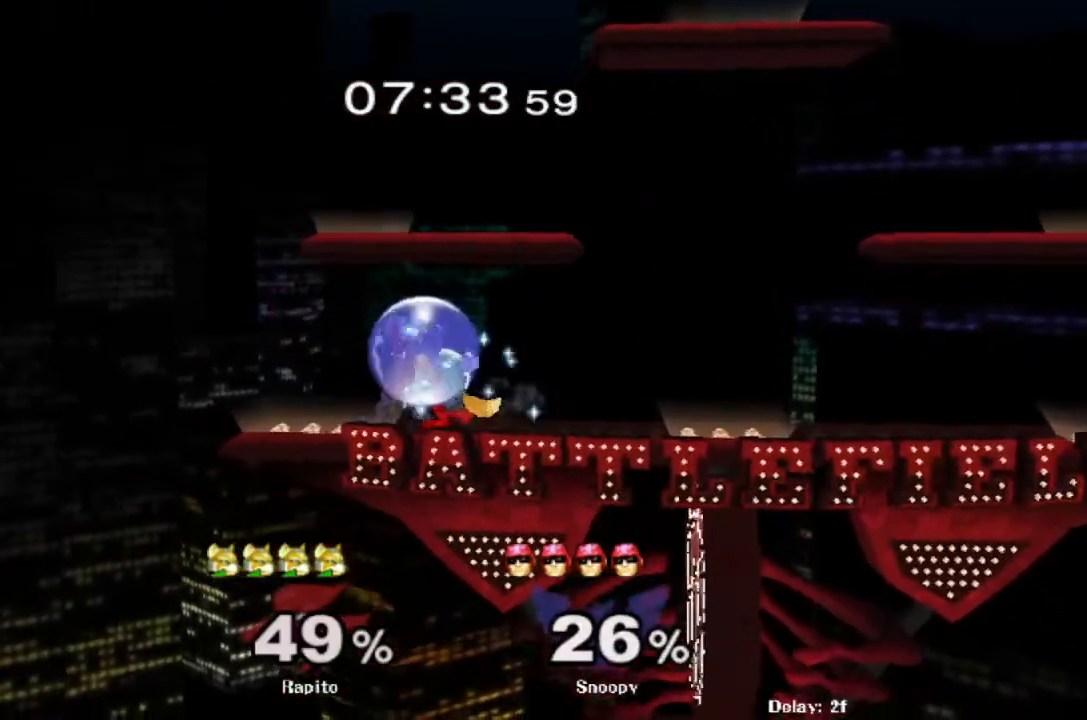
{"dt_ms": 500, "buttons": [], "left_stick": "center", "right_stick": "center", "events": [[50, "R1", "down"], [133, "Y", "up"], [167, "left_stick", "center"], [217, "R1", "up"], [233, "left_stick", "left"], [333, "B", "down"], [333, "left_stick", "down"], [400, "B", "up"], [400, "Y", "down"], [417, "Y", "up"], [433, "Y", "down"], [450, "left_stick", "center"], [500, "Y", "up"]]}
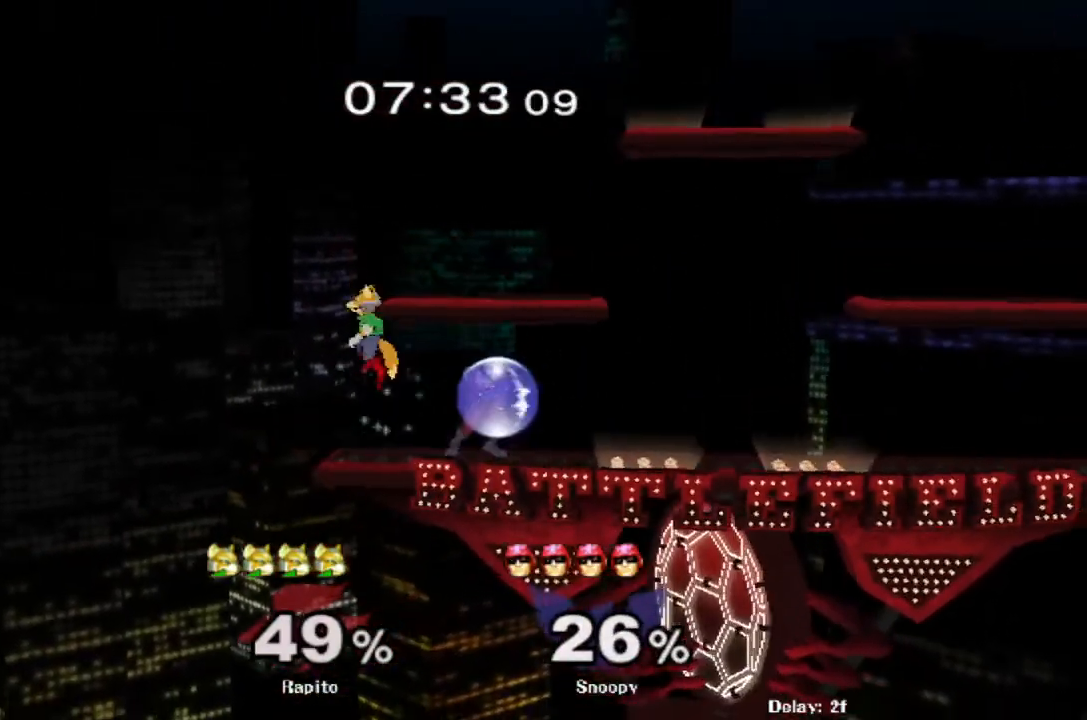
{"dt_ms": 500, "buttons": [], "left_stick": "down", "right_stick": "center", "events": [[33, "left_stick", "up-right"], [267, "right_stick", "up-right"], [317, "right_stick", "center"], [367, "L1", "down"], [383, "left_stick", "down"], [483, "L1", "up"]]}
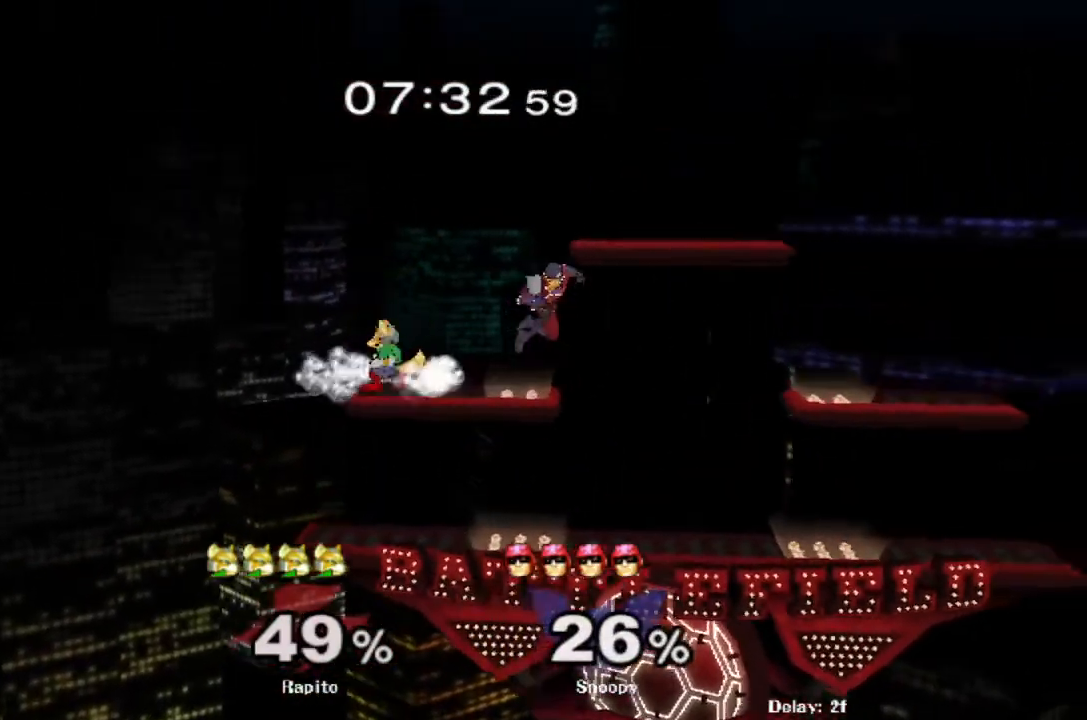
{"dt_ms": 500, "buttons": [], "left_stick": "right", "right_stick": "center", "events": [[17, "left_stick", "center"], [183, "left_stick", "right"]]}
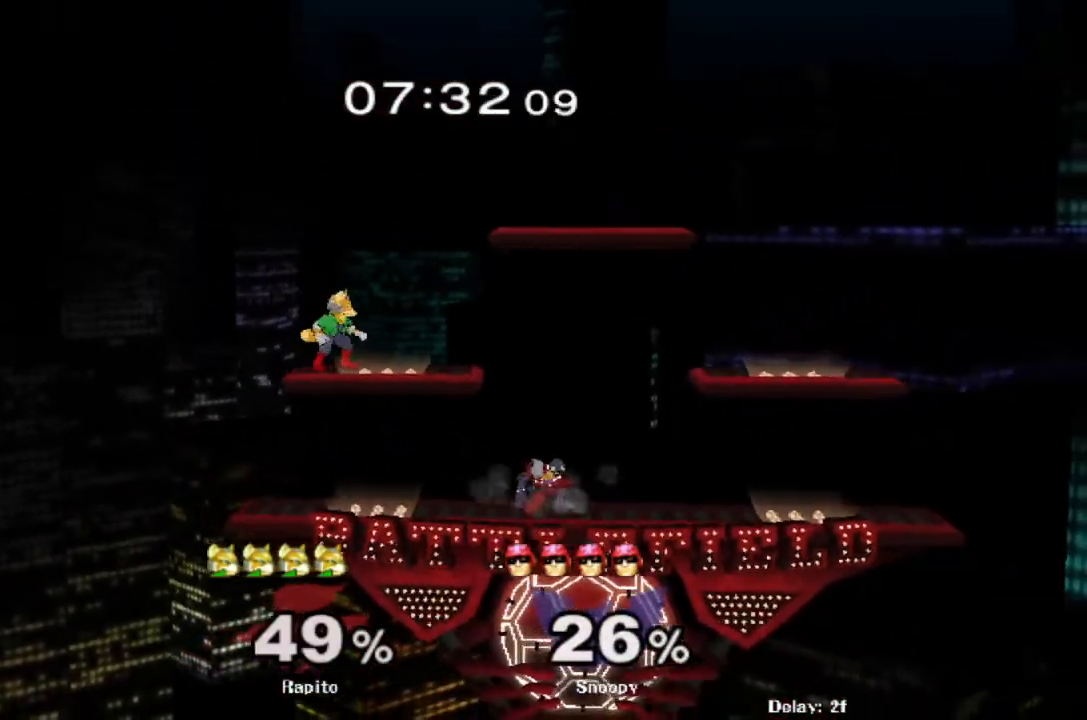
{"dt_ms": 500, "buttons": ["L1"], "left_stick": "down", "right_stick": "center", "events": [[150, "left_stick", "center"], [333, "L1", "down"], [500, "left_stick", "down"]]}
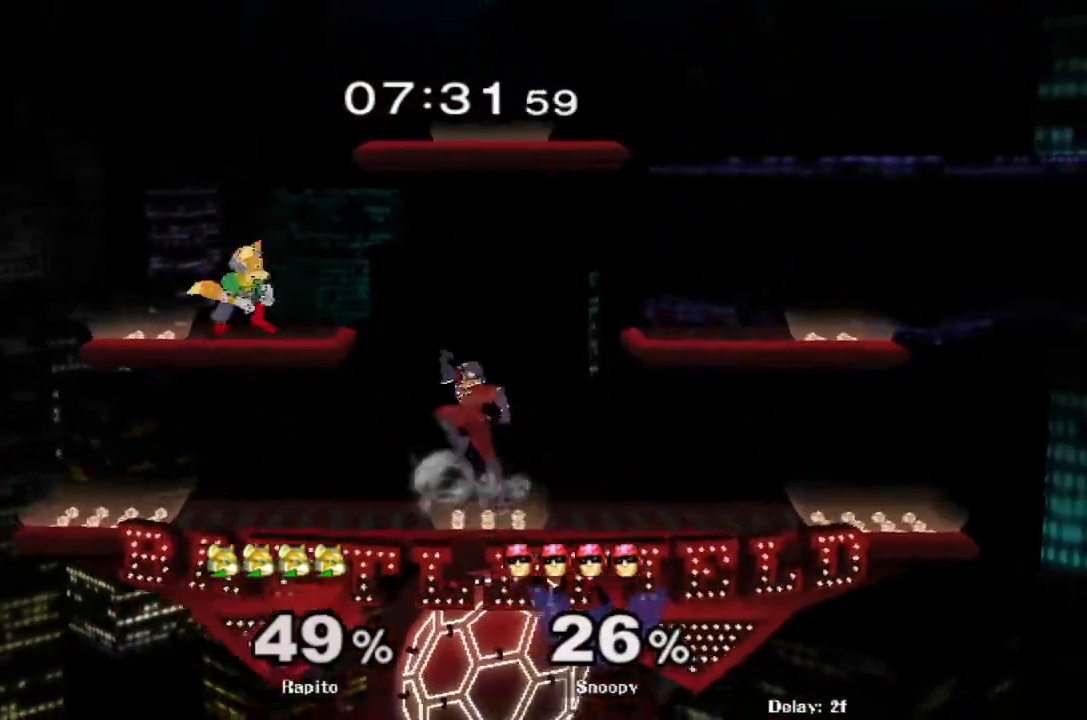
{"dt_ms": 500, "buttons": ["L1"], "left_stick": "down", "right_stick": "center", "events": [[117, "L1", "up"], [167, "left_stick", "center"], [300, "L1", "down"], [350, "left_stick", "down"]]}
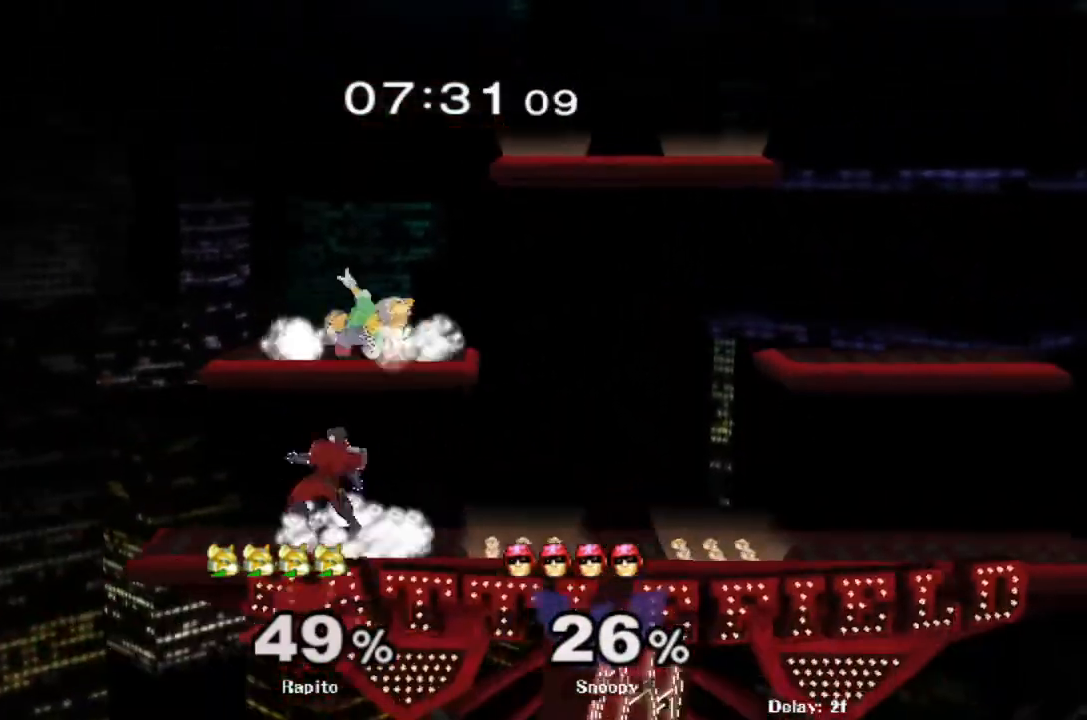
{"dt_ms": 500, "buttons": [], "left_stick": "center", "right_stick": "center", "events": [[50, "left_stick", "center"], [67, "L1", "up"], [250, "L1", "down"], [317, "left_stick", "down"], [450, "L1", "up"], [483, "left_stick", "center"]]}
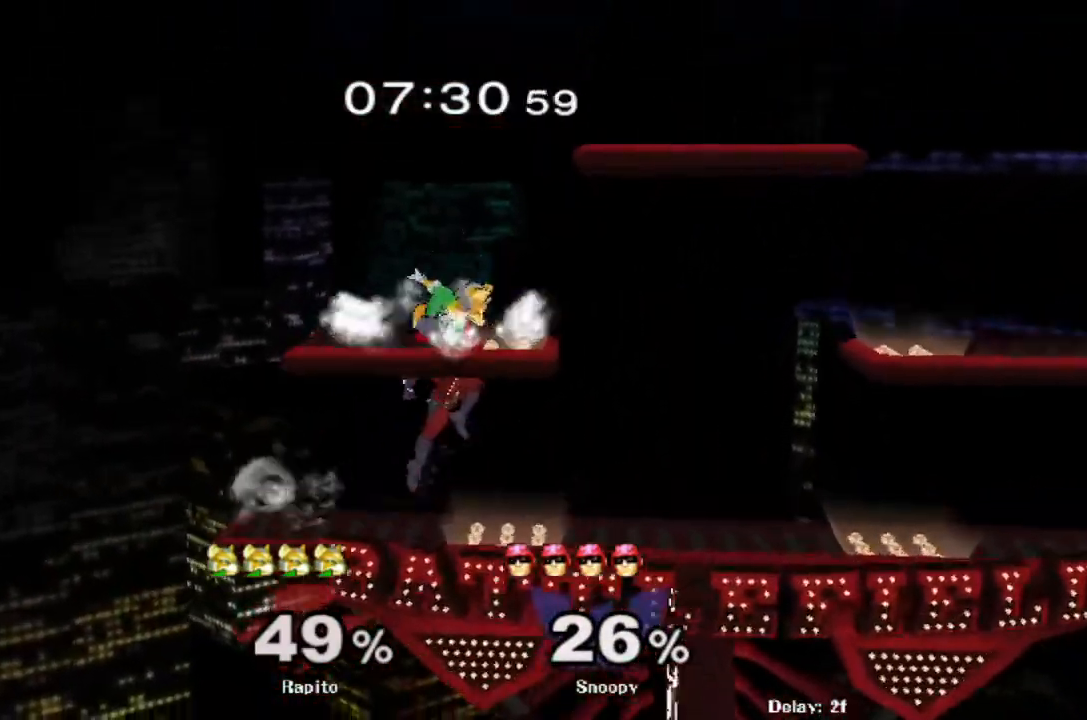
{"dt_ms": 500, "buttons": [], "left_stick": "center", "right_stick": "center", "events": [[200, "left_stick", "down"], [333, "left_stick", "down-right"], [450, "left_stick", "center"]]}
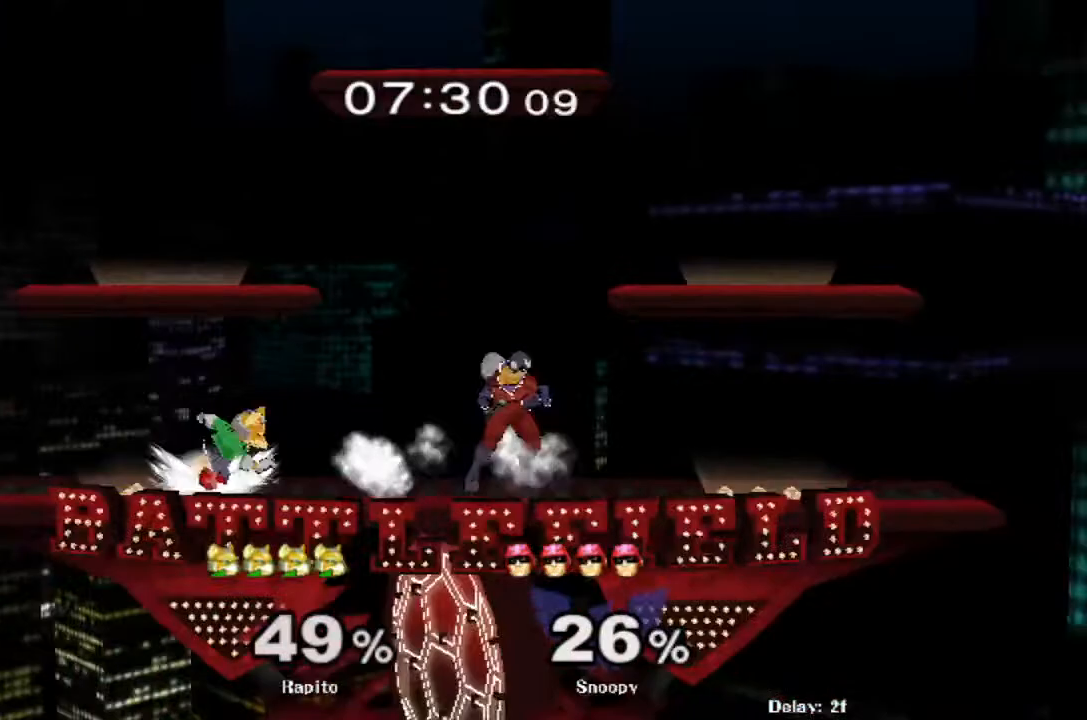
{"dt_ms": 500, "buttons": ["L1"], "left_stick": "down", "right_stick": "center", "events": [[83, "left_stick", "right"], [117, "Y", "down"], [133, "Y", "up"], [183, "left_stick", "center"], [233, "A", "down"], [333, "left_stick", "right"], [367, "A", "up"], [467, "L1", "down"], [500, "left_stick", "down"]]}
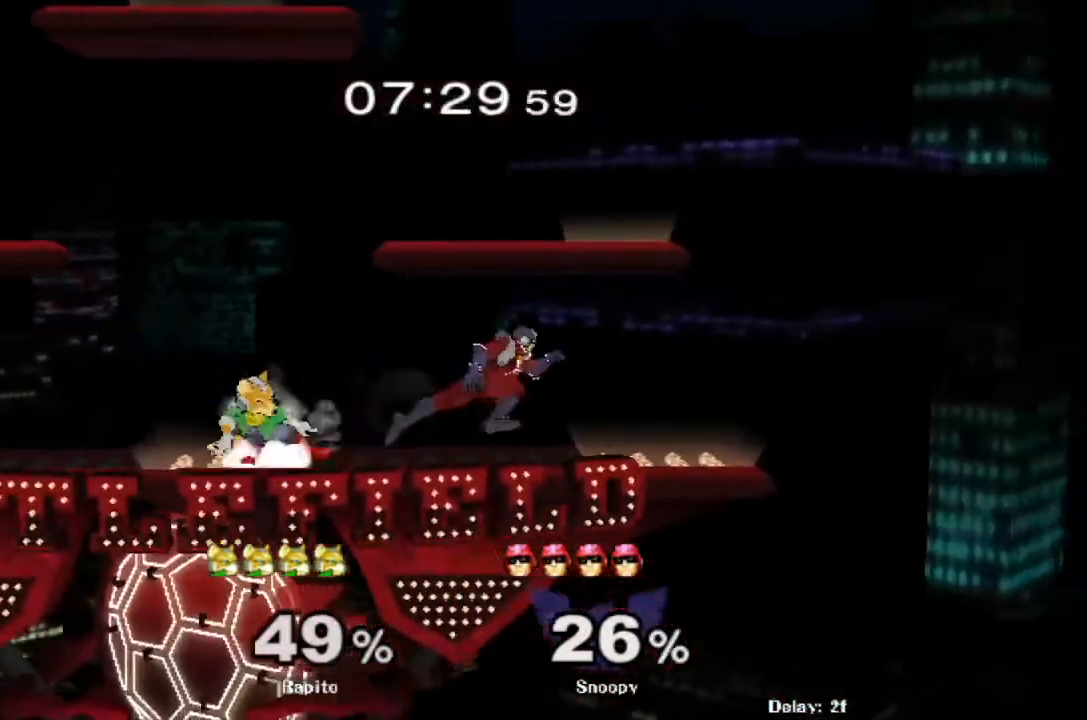
{"dt_ms": 500, "buttons": [], "left_stick": "center", "right_stick": "center", "events": [[83, "L1", "up"], [217, "A", "down"], [233, "left_stick", "center"], [317, "A", "up"]]}
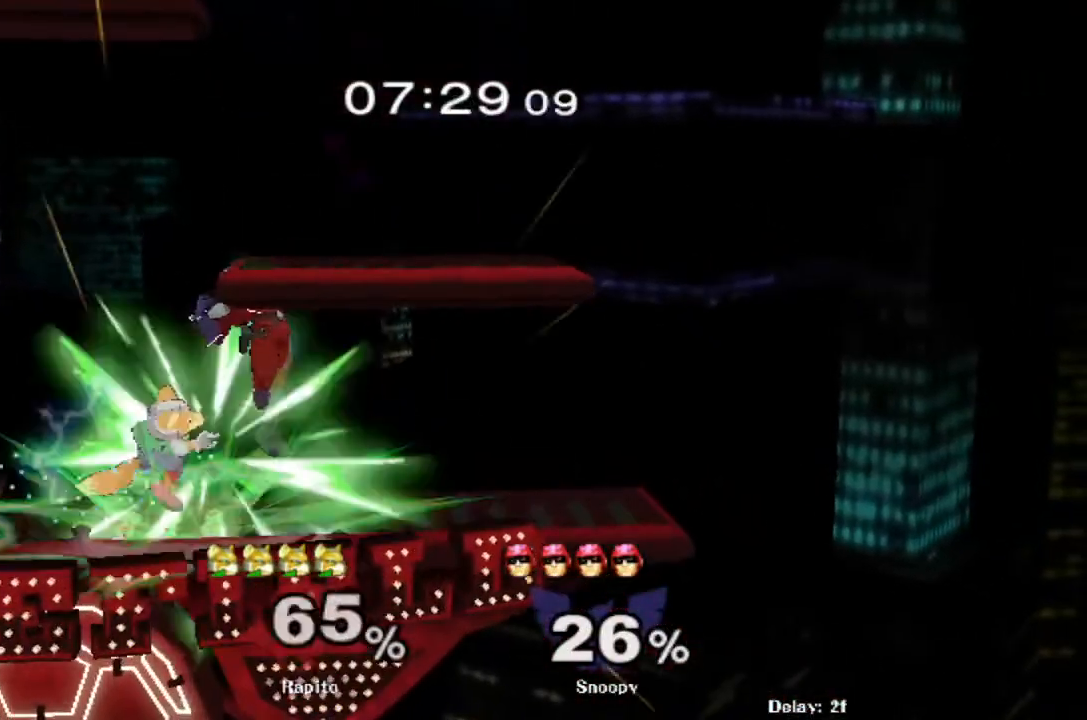
{"dt_ms": 500, "buttons": ["L1"], "left_stick": "center", "right_stick": "center", "events": [[367, "L1", "down"]]}
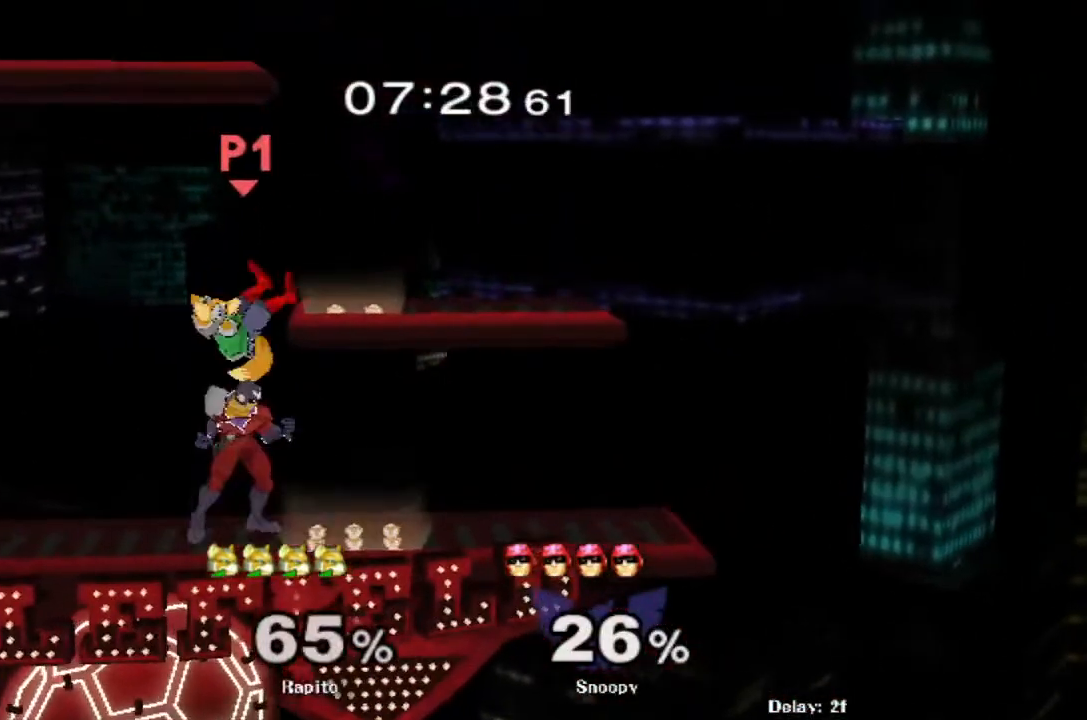
{"dt_ms": 500, "buttons": [], "left_stick": "left", "right_stick": "center", "events": [[250, "left_stick", "left"], [317, "L1", "up"]]}
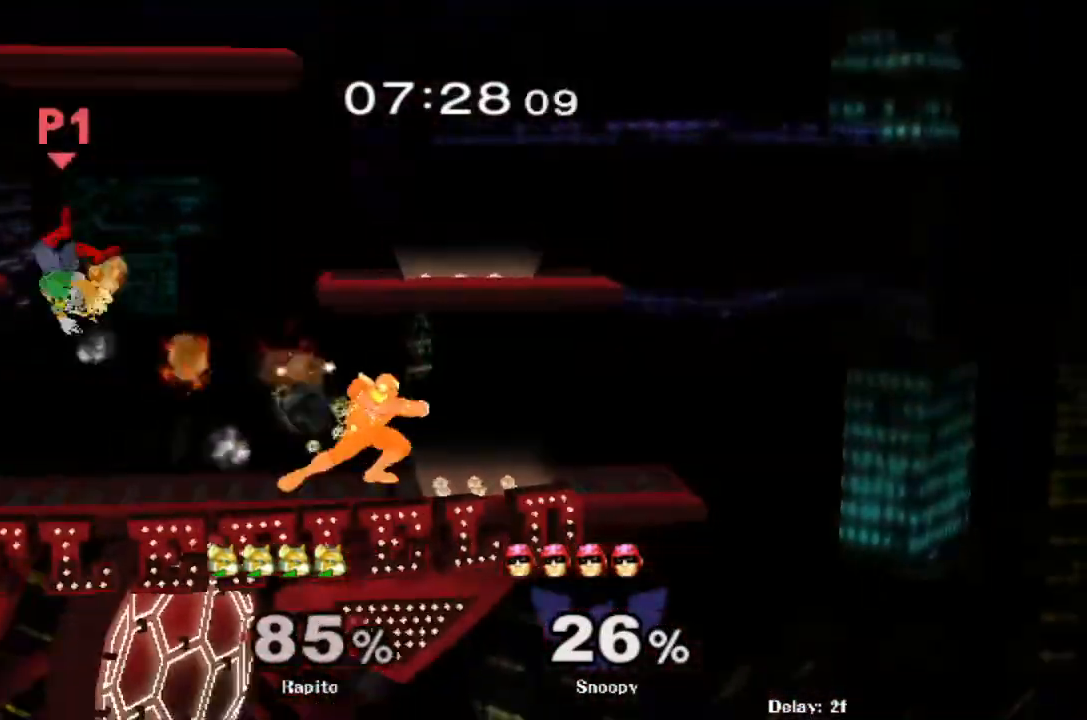
{"dt_ms": 500, "buttons": ["L1"], "left_stick": "right", "right_stick": "center", "events": [[300, "left_stick", "center"], [333, "L1", "down"], [400, "left_stick", "right"]]}
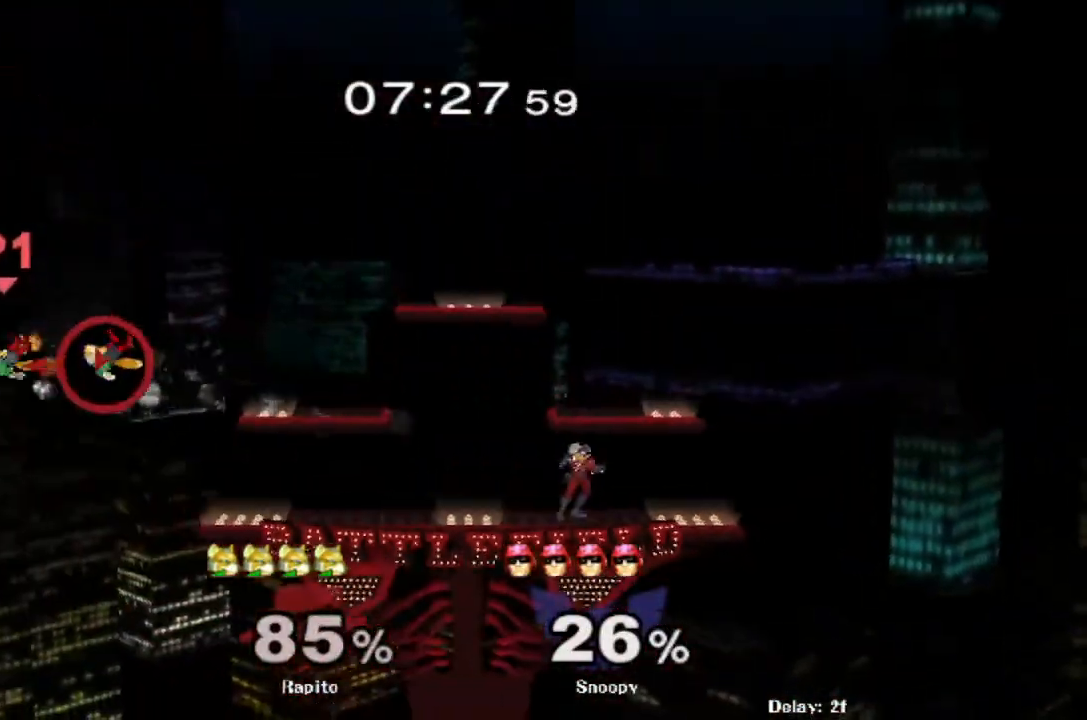
{"dt_ms": 500, "buttons": [], "left_stick": "right", "right_stick": "center", "events": [[33, "L1", "up"]]}
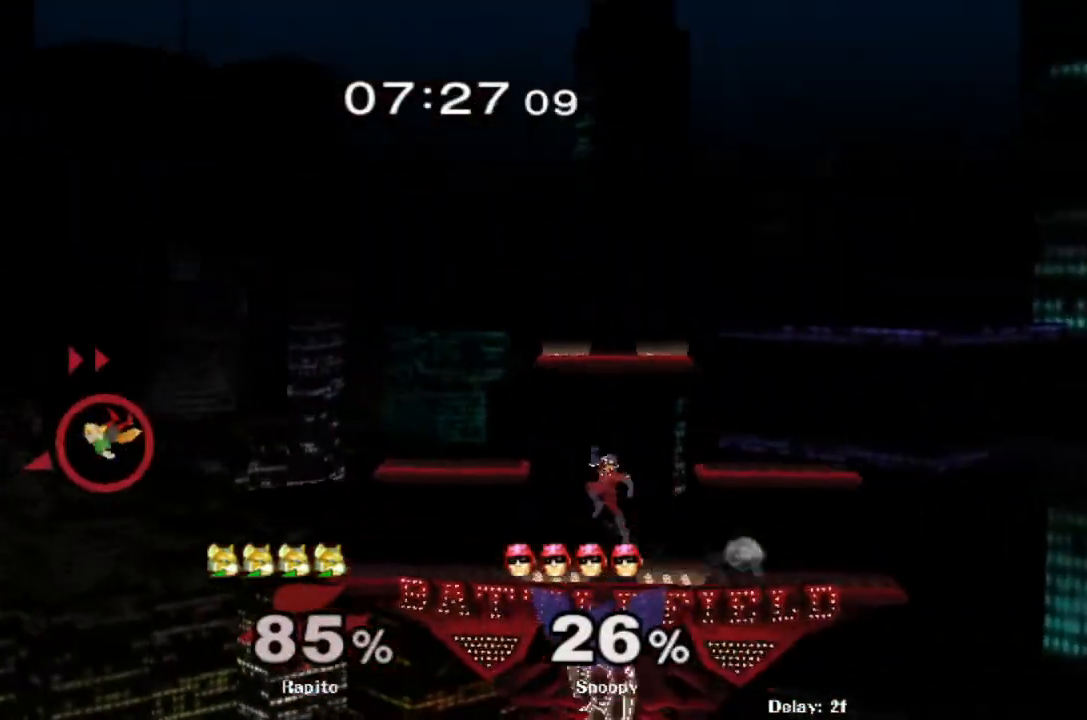
{"dt_ms": 500, "buttons": ["Y"], "left_stick": "right", "right_stick": "center", "events": [[67, "Y", "down"], [133, "Y", "up"], [200, "Y", "down"], [250, "Y", "up"], [300, "Y", "down"], [333, "Y", "up"], [400, "Y", "down"], [450, "Y", "up"], [500, "Y", "down"]]}
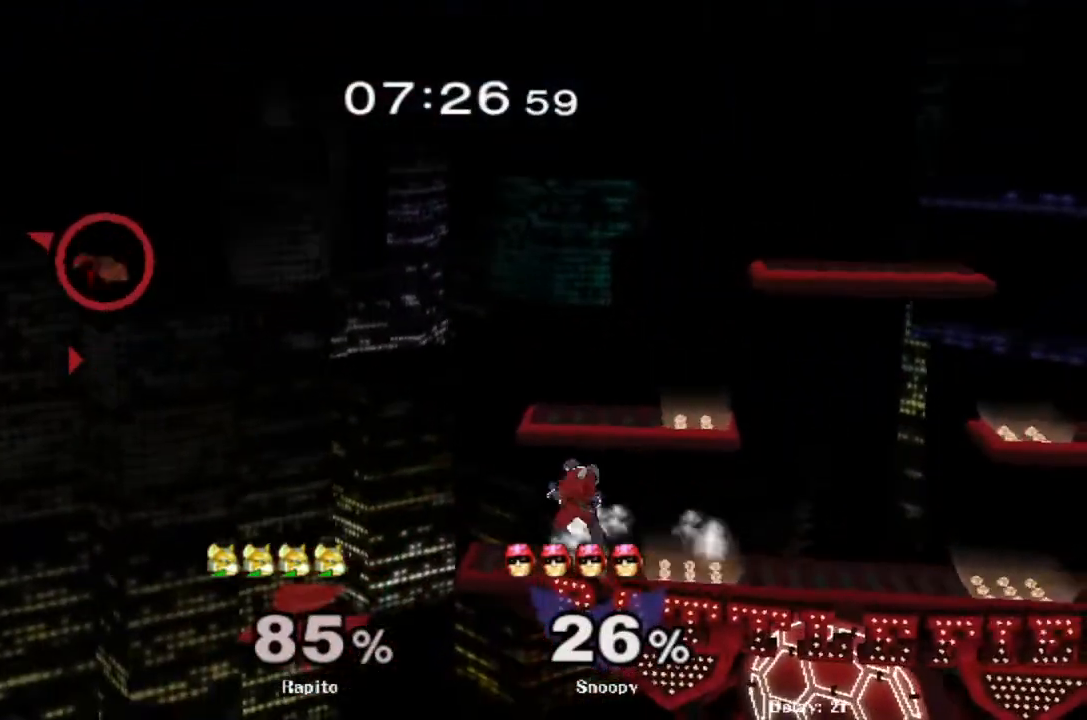
{"dt_ms": 500, "buttons": [], "left_stick": "right", "right_stick": "center", "events": [[433, "Y", "up"]]}
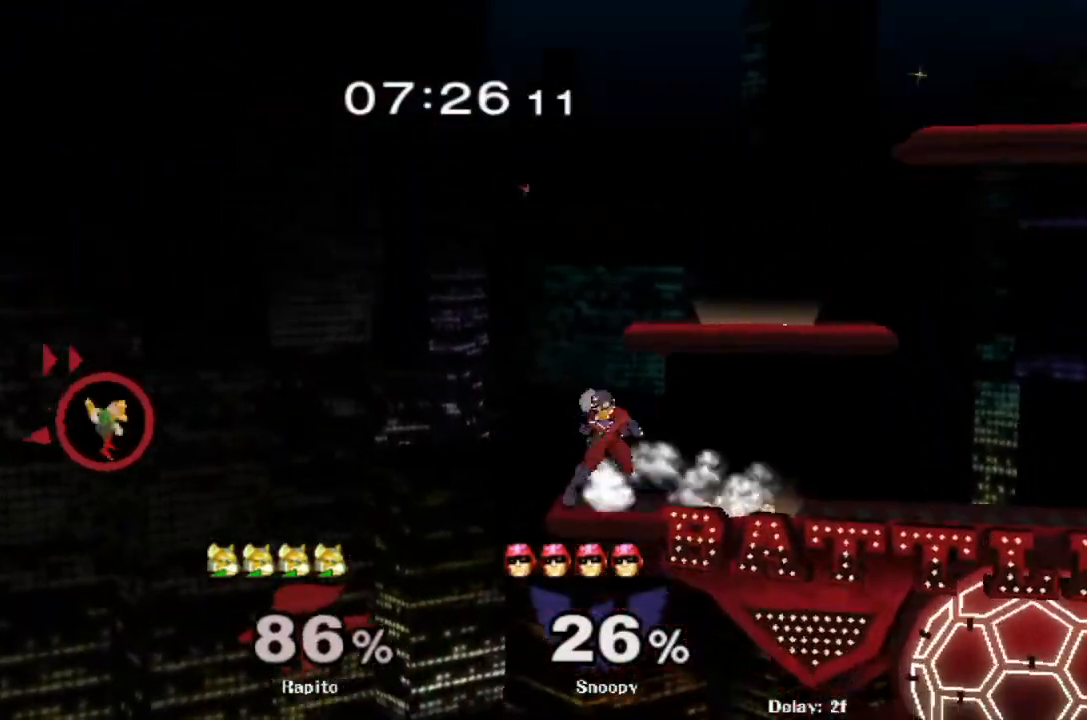
{"dt_ms": 1000, "buttons": ["B"], "left_stick": "up-right", "right_stick": "center"}
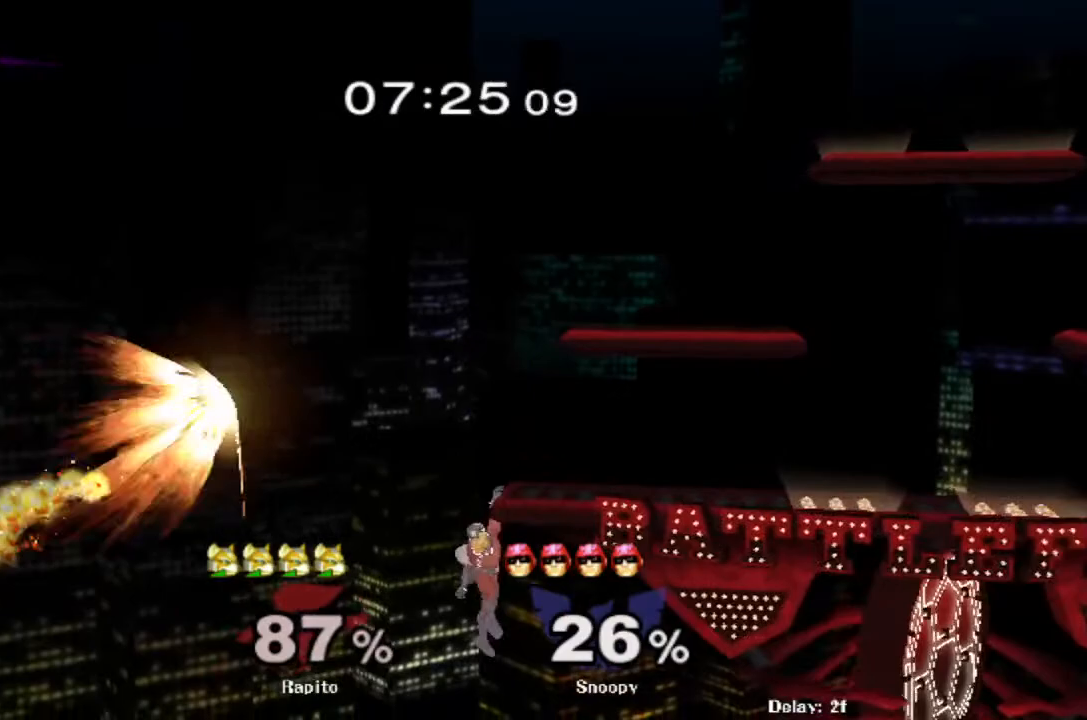
{"dt_ms": 500, "buttons": ["B"], "left_stick": "up-right", "right_stick": "center", "events": []}
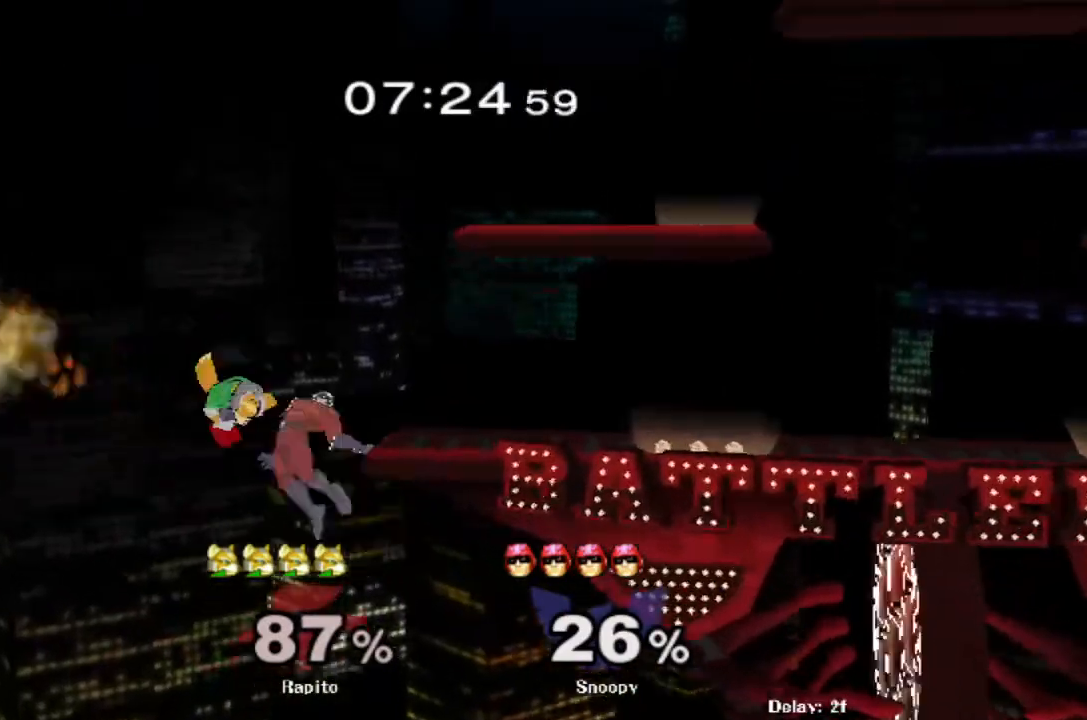
{"dt_ms": 500, "buttons": ["B"], "left_stick": "up-right", "right_stick": "center", "events": []}
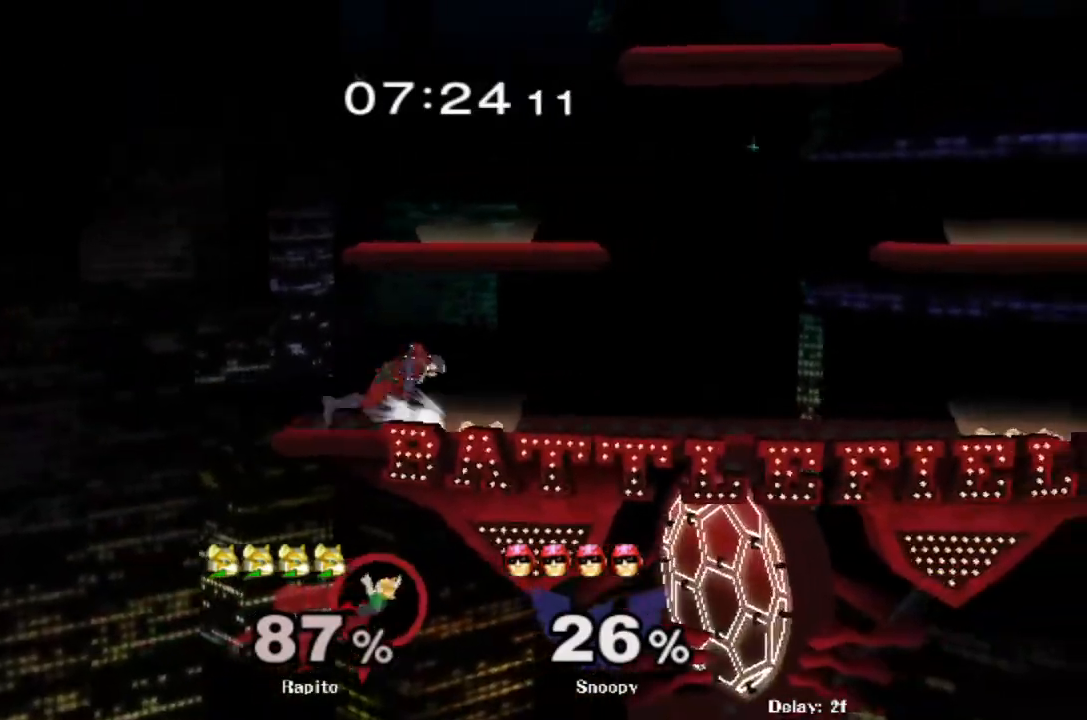
{"dt_ms": 500, "buttons": [], "left_stick": "center", "right_stick": "center", "events": [[133, "L1", "down"], [183, "B", "up"], [367, "L1", "up"], [417, "left_stick", "center"]]}
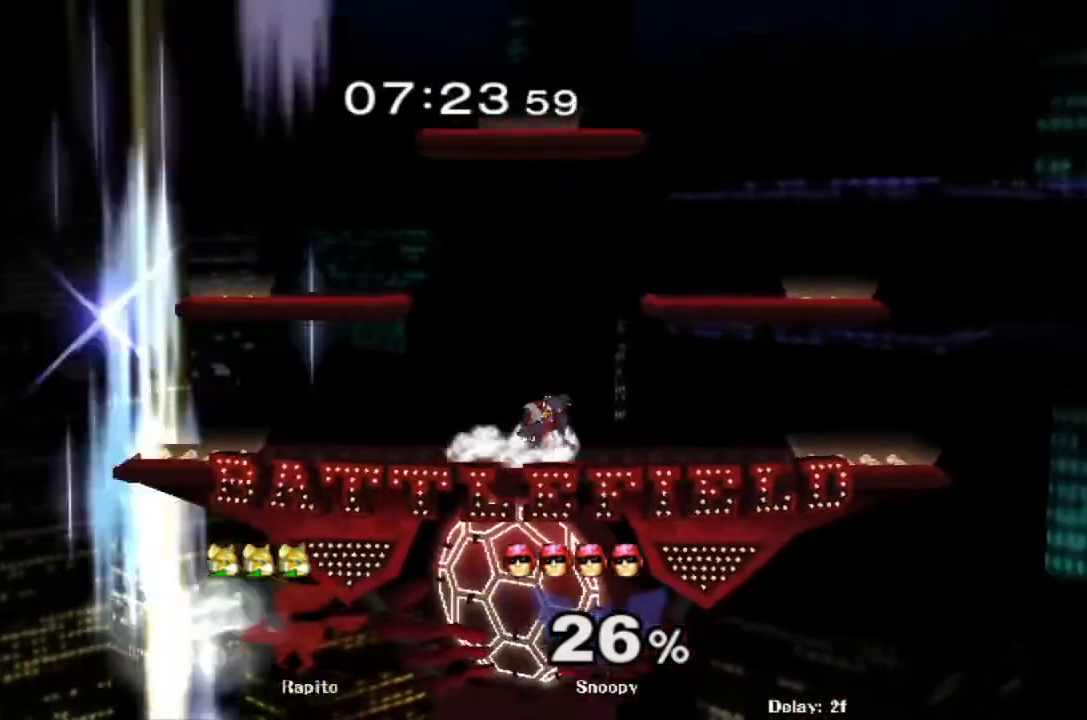
{"dt_ms": 500, "buttons": [], "left_stick": "center", "right_stick": "center", "events": []}
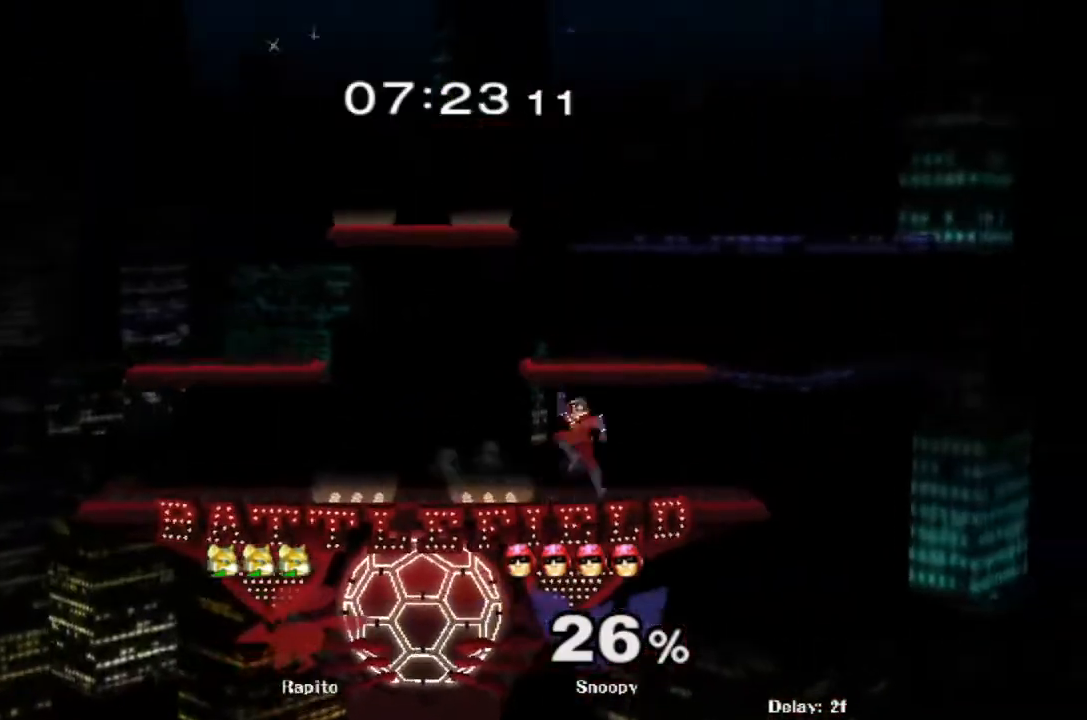
{"dt_ms": 500, "buttons": [], "left_stick": "center", "right_stick": "center", "events": []}
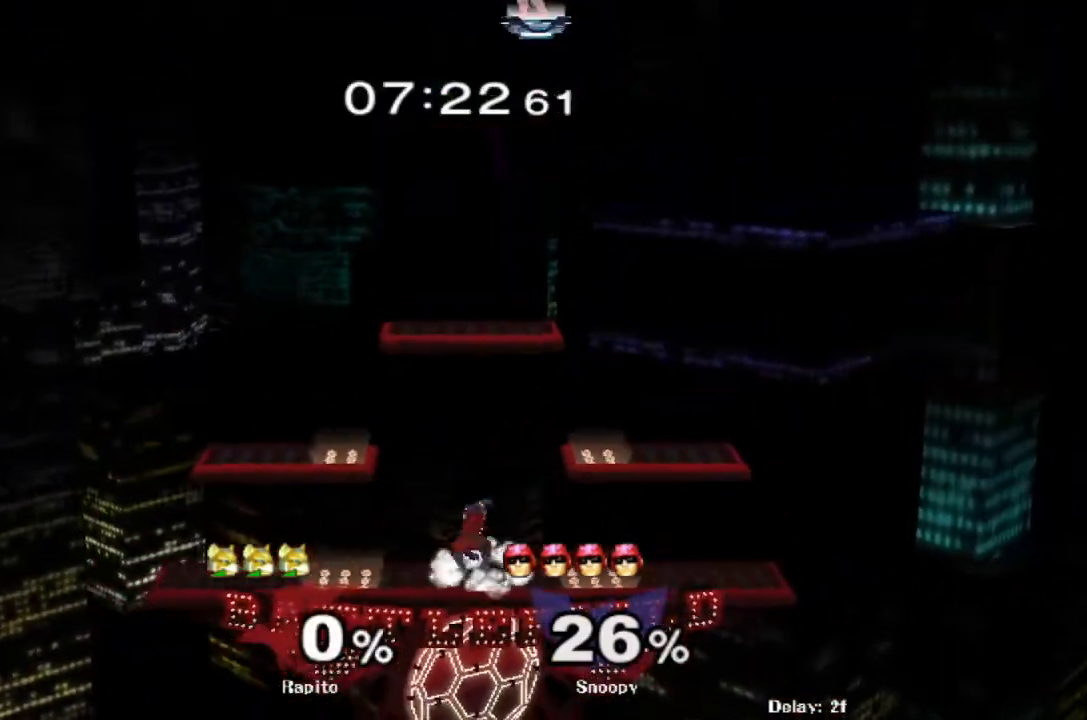
{"dt_ms": 500, "buttons": [], "left_stick": "center", "right_stick": "center", "events": []}
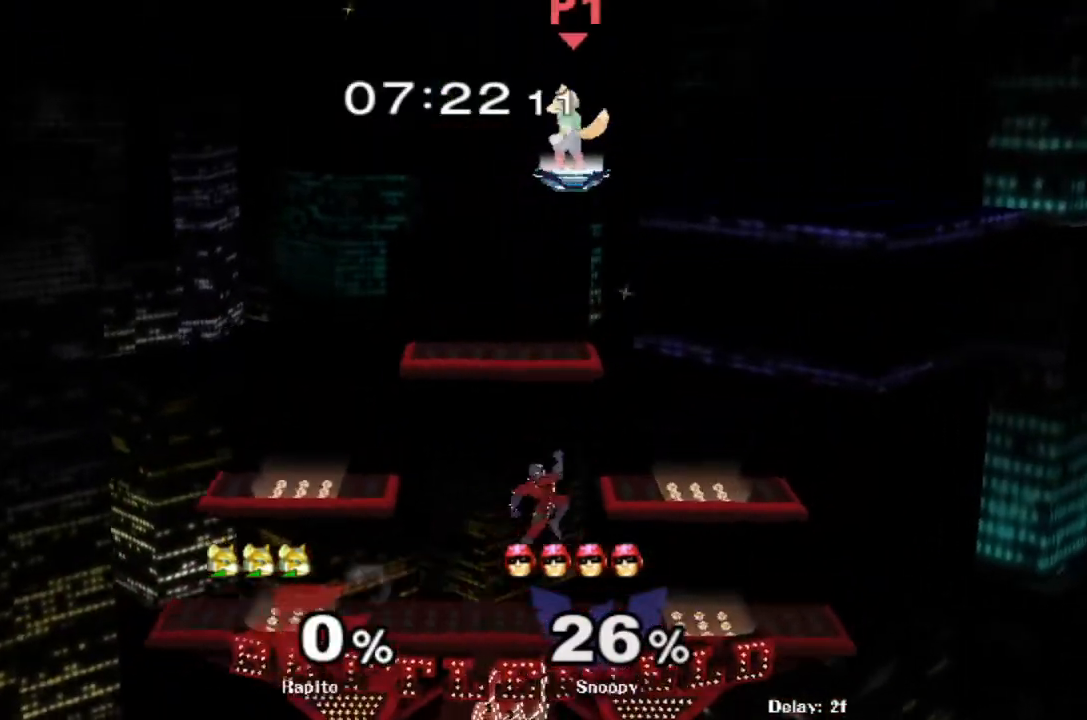
{"dt_ms": 500, "buttons": [], "left_stick": "down", "right_stick": "center", "events": [[200, "left_stick", "down"]]}
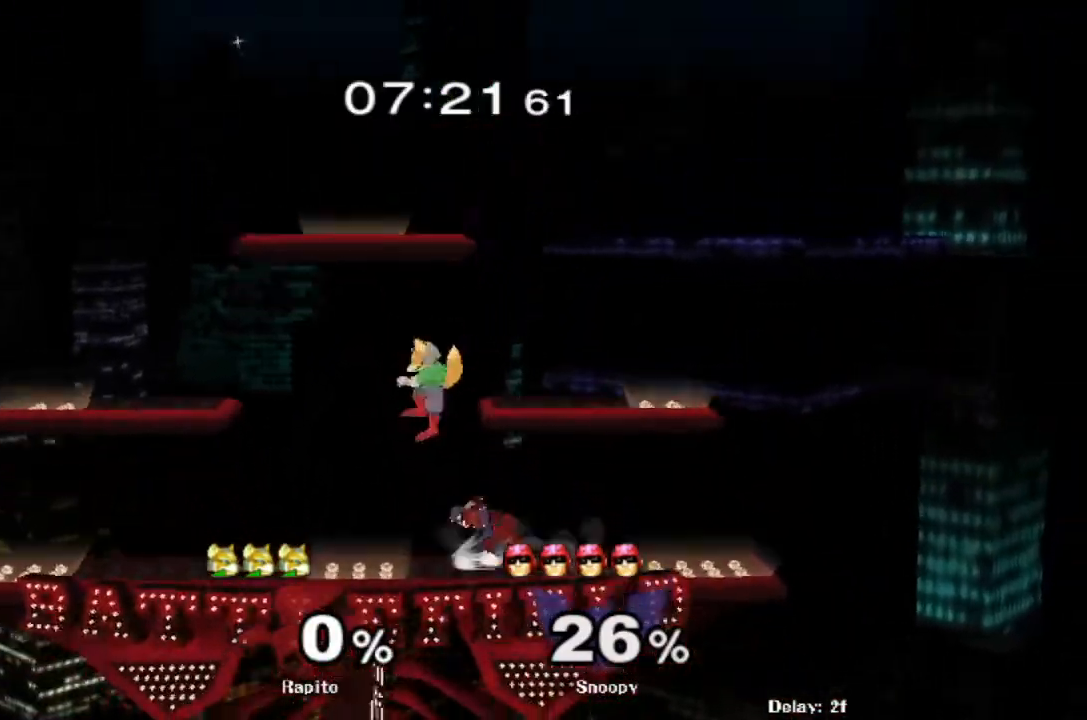
{"dt_ms": 500, "buttons": [], "left_stick": "up", "right_stick": "center", "events": [[167, "left_stick", "center"], [283, "left_stick", "left"], [300, "Y", "down"], [333, "Y", "up"], [383, "left_stick", "up"], [417, "A", "down"], [500, "A", "up"]]}
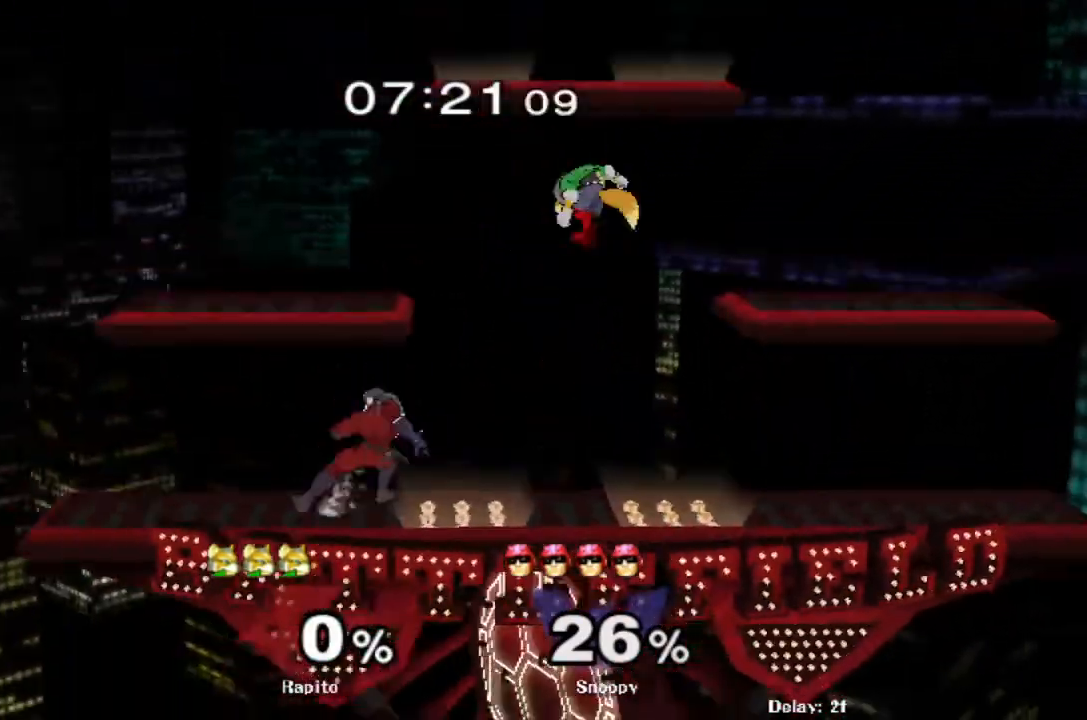
{"dt_ms": 500, "buttons": [], "left_stick": "center", "right_stick": "center", "events": [[17, "left_stick", "up-left"], [117, "left_stick", "left"], [417, "left_stick", "center"]]}